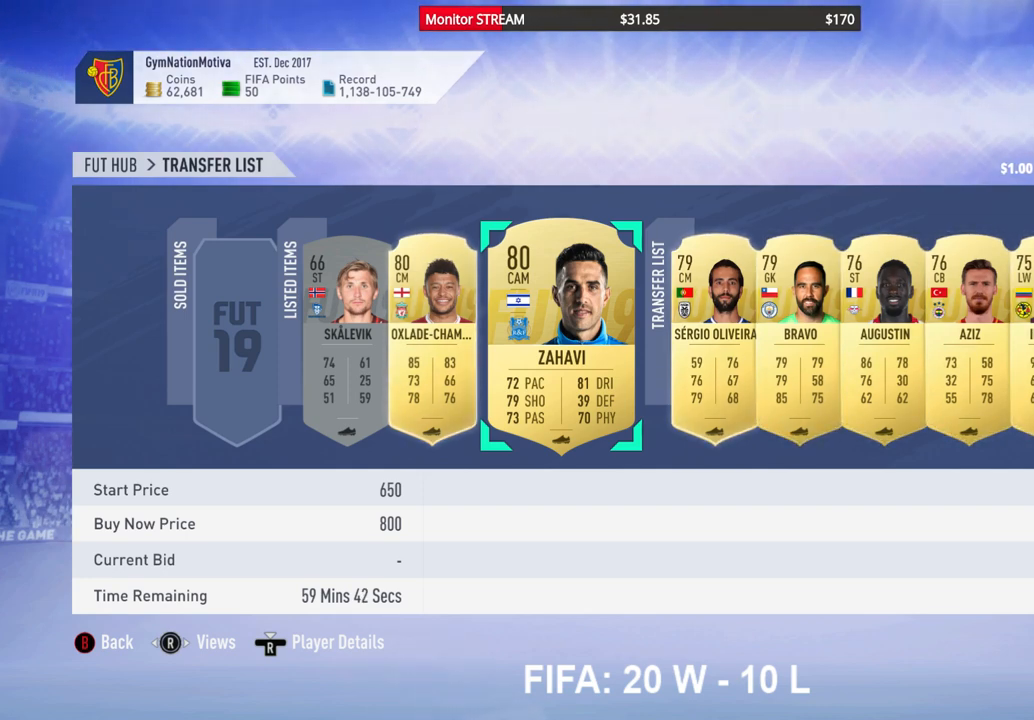
Gameplay with a controller (Xbox layout); each line is a JSON object with the inputs held at the frame after it. "events" lists button and stick changes between this image and that frame as [ms after this image, input, new state], when the widget could be followed in between. Not read: L3 R3 Y.
{"buttons": [], "left_stick": "center", "right_stick": "center", "events": [[367, "DPAD_RIGHT", "down"], [450, "DPAD_RIGHT", "up"]]}
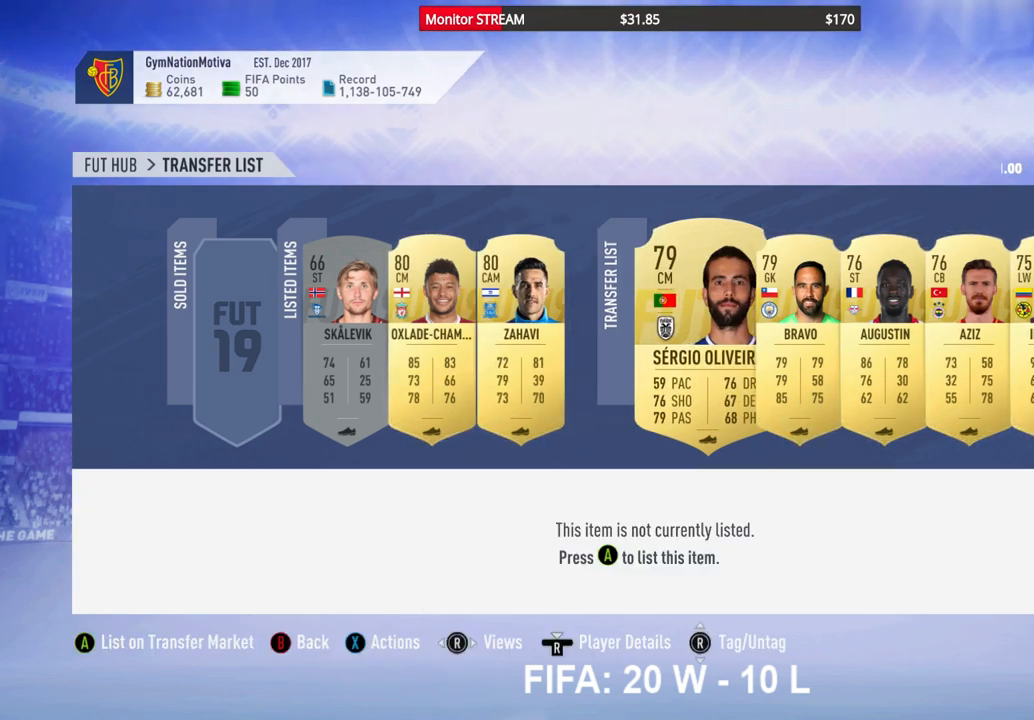
{"buttons": [], "left_stick": "center", "right_stick": "center", "events": [[100, "A", "down"], [200, "A", "up"], [233, "DPAD_DOWN", "down"], [333, "DPAD_DOWN", "up"], [417, "DPAD_DOWN", "down"], [483, "DPAD_DOWN", "up"]]}
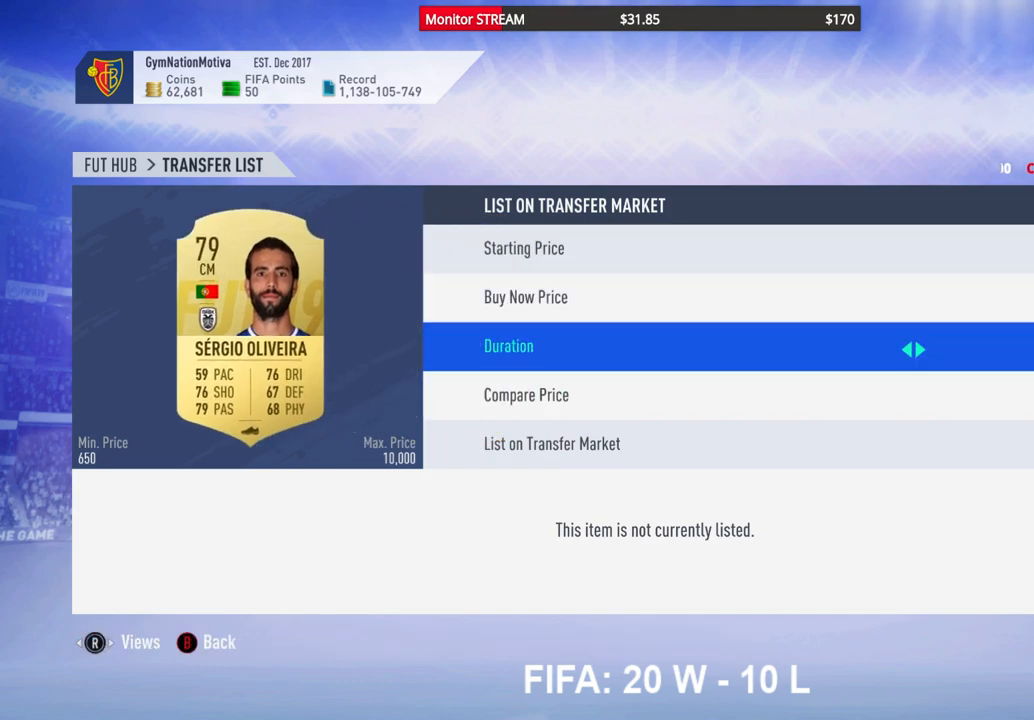
{"buttons": [], "left_stick": "center", "right_stick": "center", "events": [[50, "DPAD_DOWN", "down"], [133, "DPAD_DOWN", "up"], [283, "A", "down"], [383, "A", "up"]]}
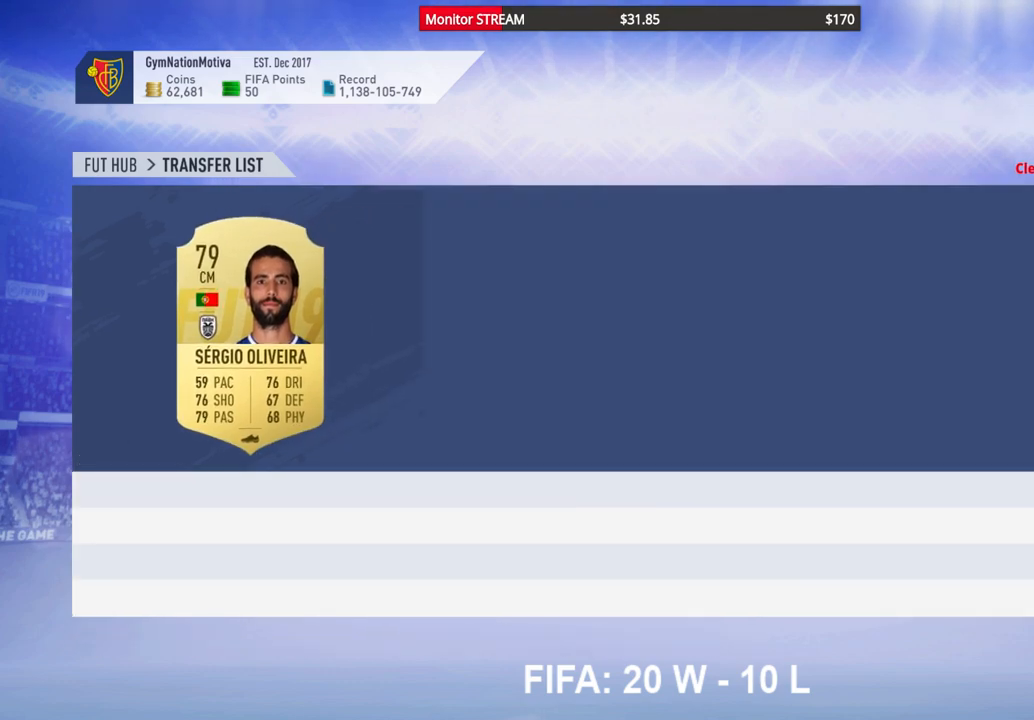
{"buttons": [], "left_stick": "center", "right_stick": "center", "events": []}
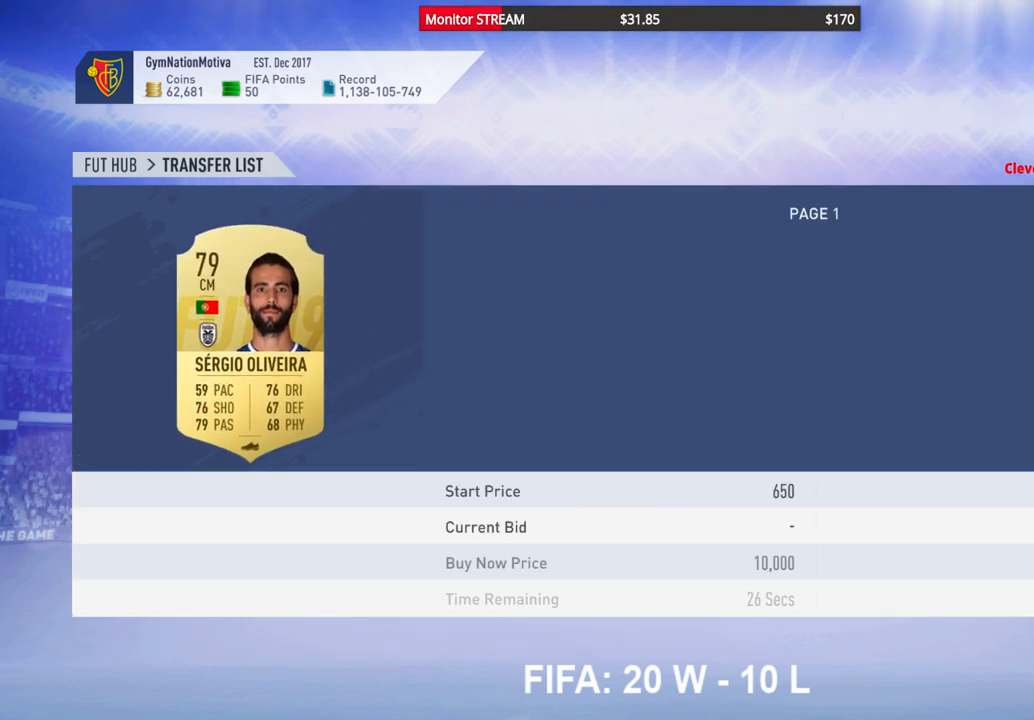
{"buttons": ["DPAD_RIGHT"], "left_stick": "center", "right_stick": "center", "events": [[483, "DPAD_RIGHT", "down"]]}
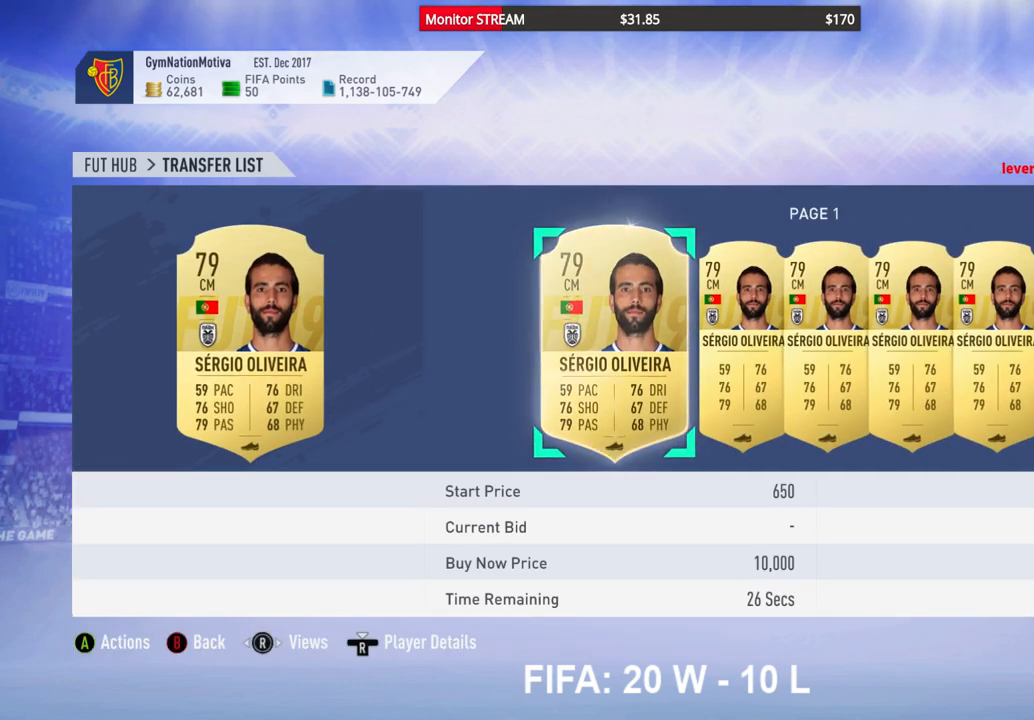
{"buttons": ["DPAD_RIGHT"], "left_stick": "center", "right_stick": "center", "events": [[67, "DPAD_RIGHT", "up"], [150, "DPAD_RIGHT", "down"], [233, "DPAD_RIGHT", "up"], [317, "DPAD_RIGHT", "down"], [417, "DPAD_RIGHT", "up"], [500, "DPAD_RIGHT", "down"]]}
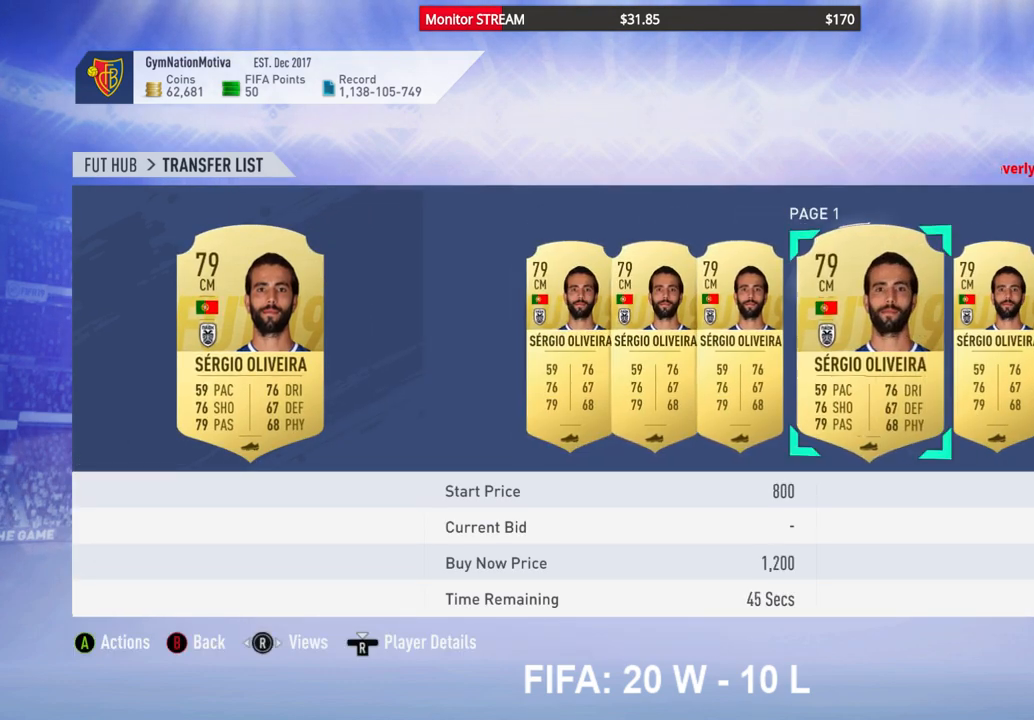
{"buttons": [], "left_stick": "center", "right_stick": "center", "events": [[67, "DPAD_RIGHT", "up"], [317, "DPAD_RIGHT", "down"], [433, "DPAD_RIGHT", "up"]]}
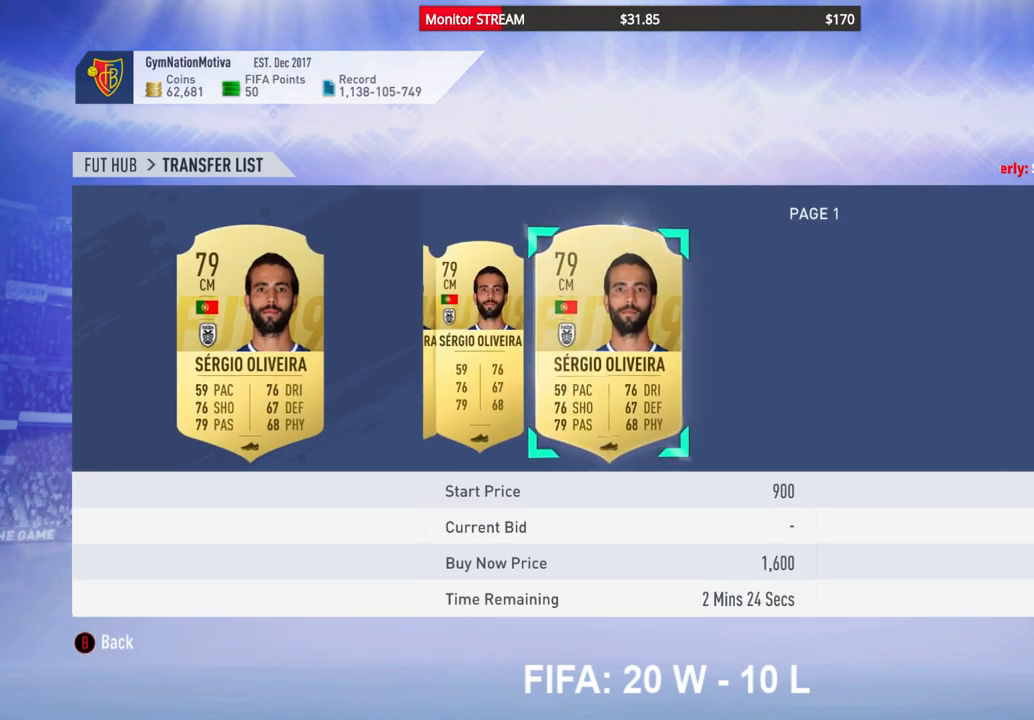
{"buttons": [], "left_stick": "center", "right_stick": "center", "events": [[233, "DPAD_UP", "down"], [300, "DPAD_UP", "up"], [417, "DPAD_UP", "down"], [483, "DPAD_UP", "up"]]}
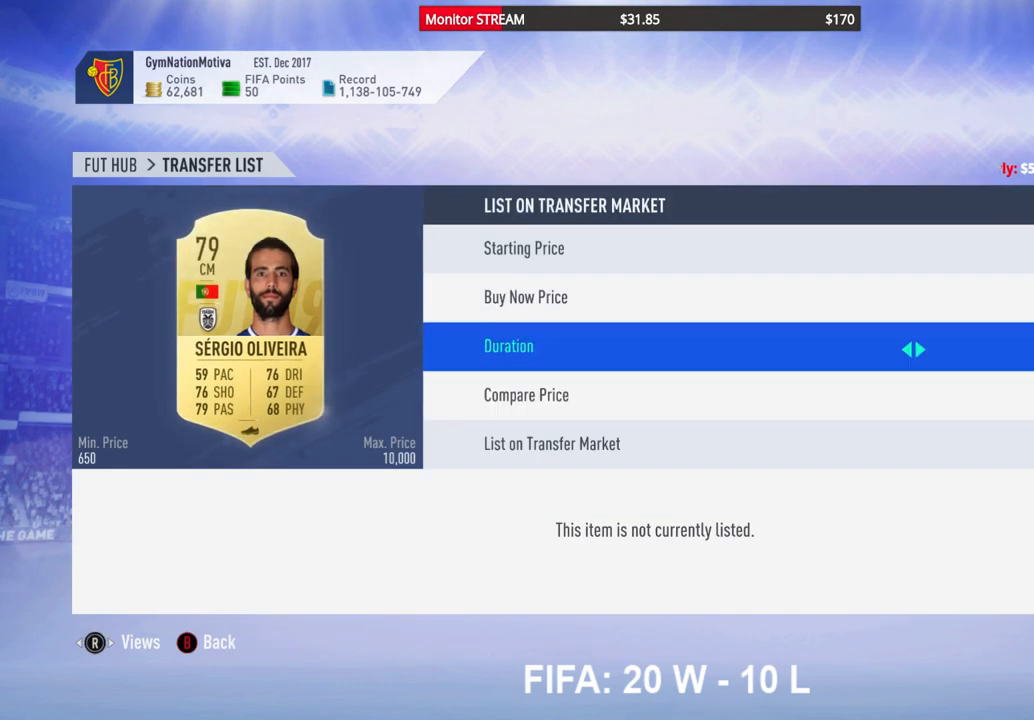
{"buttons": [], "left_stick": "center", "right_stick": "center", "events": [[50, "DPAD_UP", "down"], [167, "DPAD_UP", "up"], [283, "A", "down"], [400, "A", "up"]]}
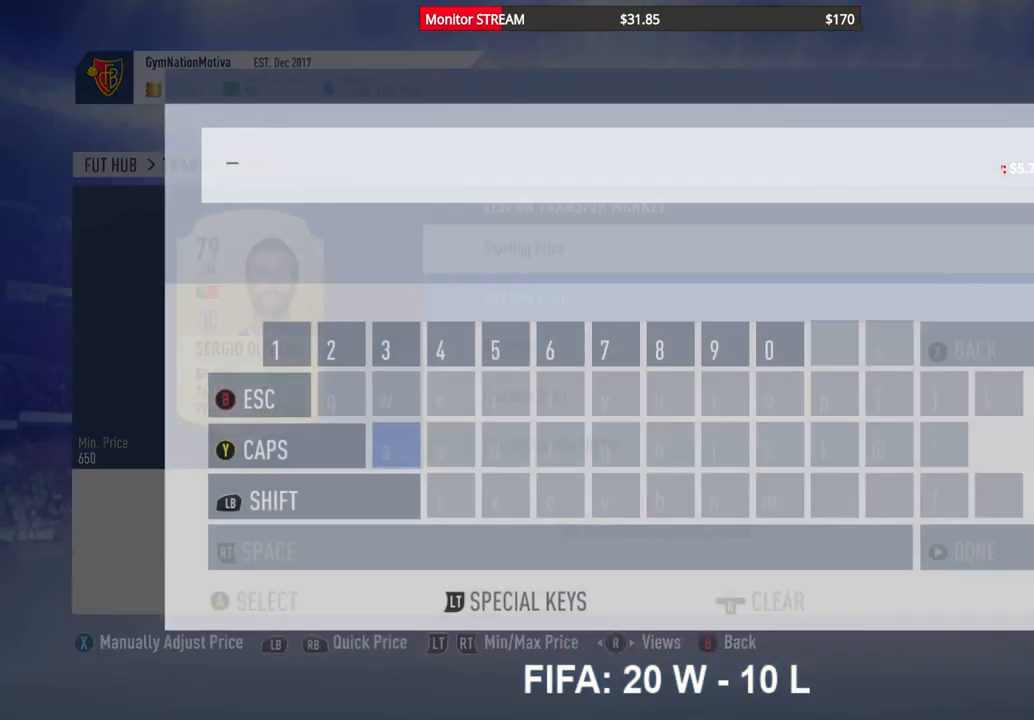
{"buttons": [], "left_stick": "center", "right_stick": "center", "events": []}
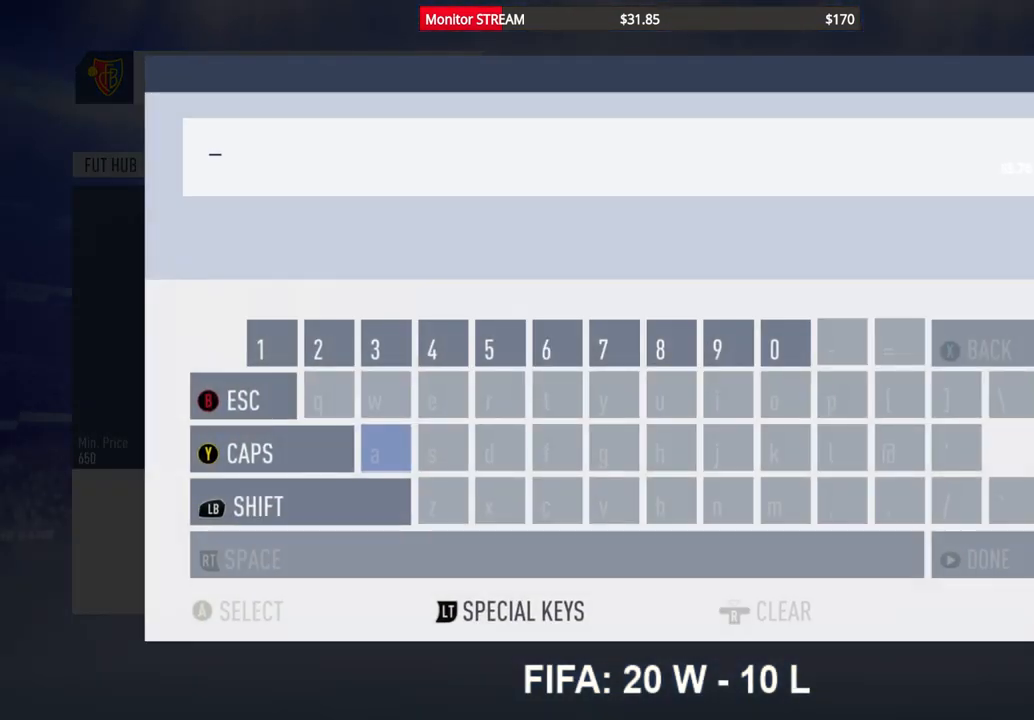
{"buttons": [], "left_stick": "center", "right_stick": "center", "events": []}
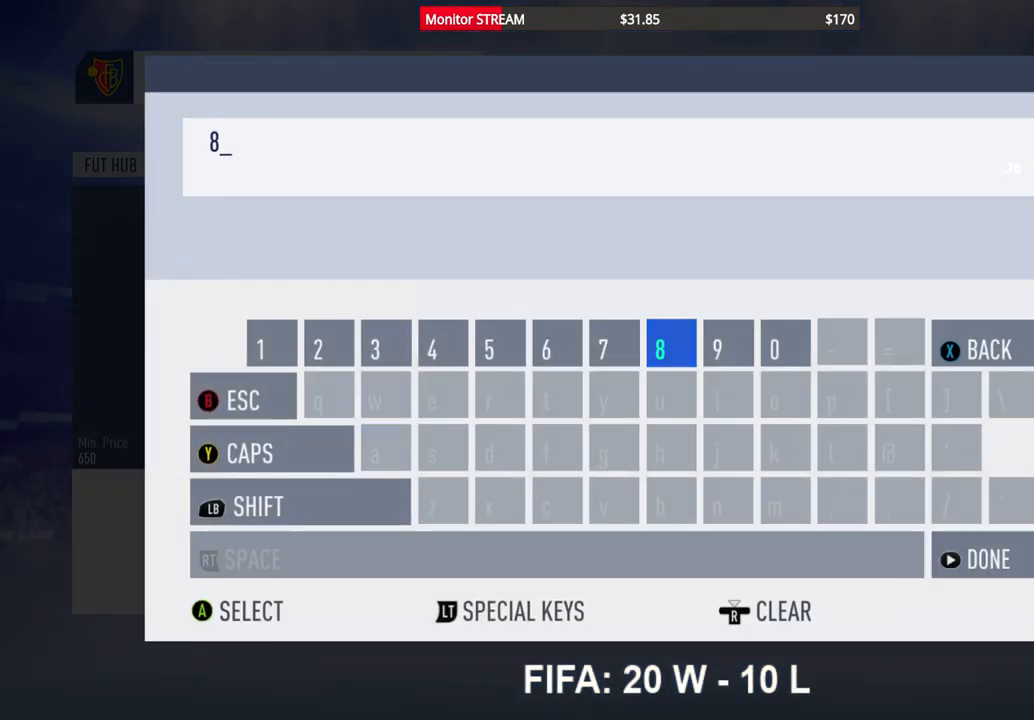
{"buttons": [], "left_stick": "center", "right_stick": "center", "events": []}
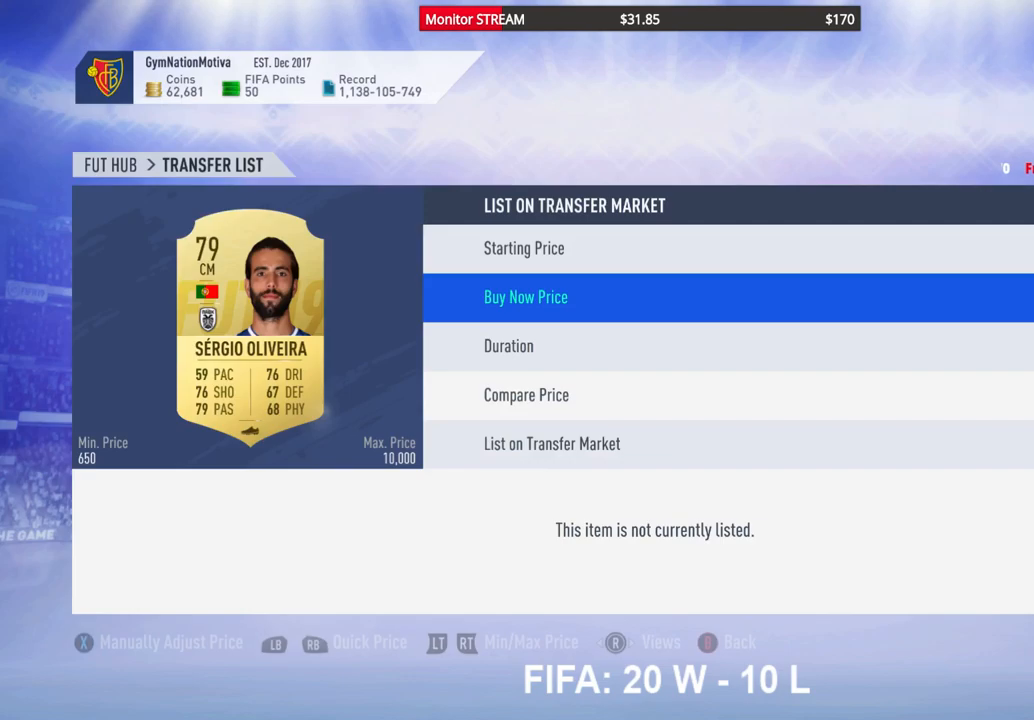
{"buttons": [], "left_stick": "center", "right_stick": "center", "events": [[133, "DPAD_DOWN", "down"], [250, "DPAD_DOWN", "up"], [367, "DPAD_DOWN", "down"], [417, "DPAD_DOWN", "up"]]}
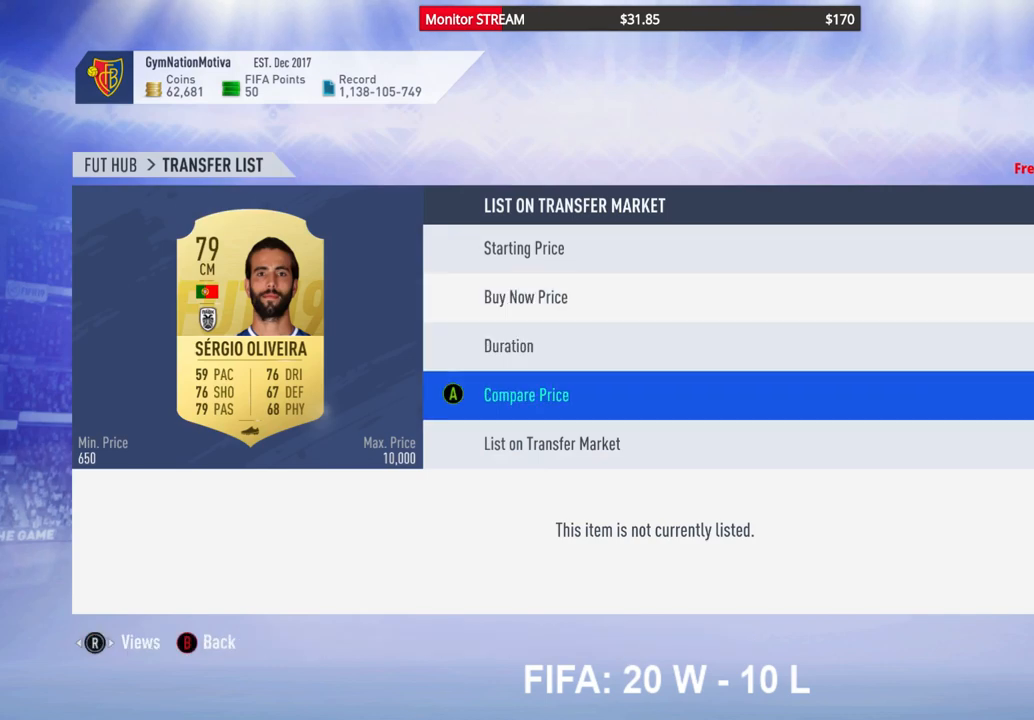
{"buttons": ["A"], "left_stick": "center", "right_stick": "center", "events": [[17, "DPAD_DOWN", "down"], [100, "DPAD_DOWN", "up"], [283, "A", "down"], [383, "A", "up"], [450, "A", "down"]]}
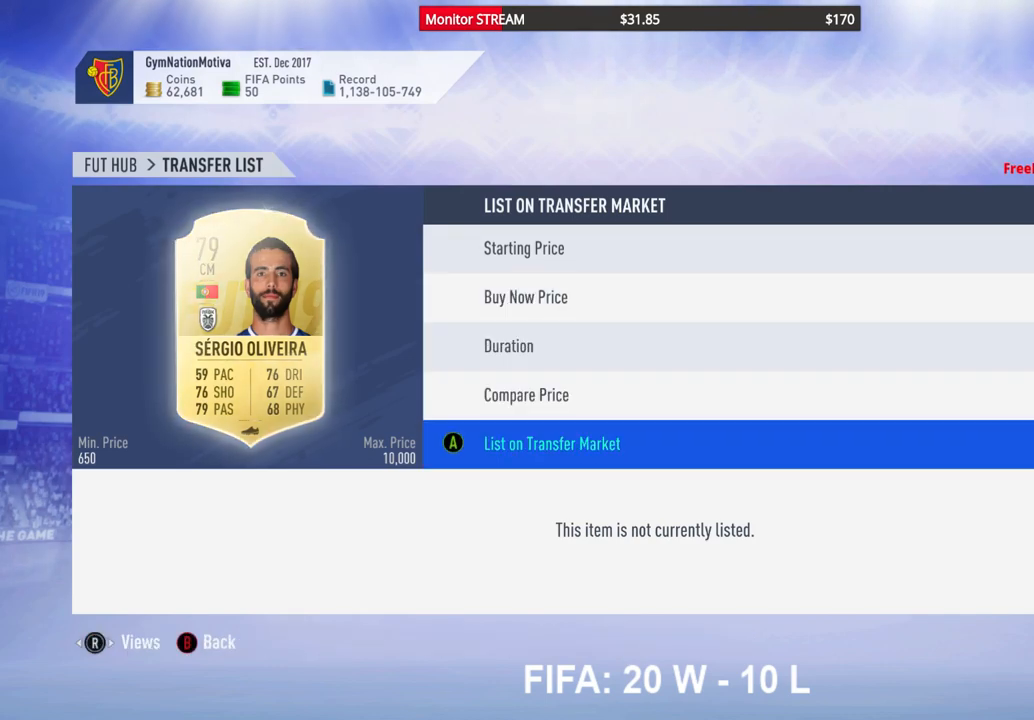
{"buttons": [], "left_stick": "center", "right_stick": "center", "events": [[50, "A", "up"], [133, "A", "down"], [200, "A", "up"], [267, "A", "down"], [350, "A", "up"], [433, "A", "down"], [483, "A", "up"]]}
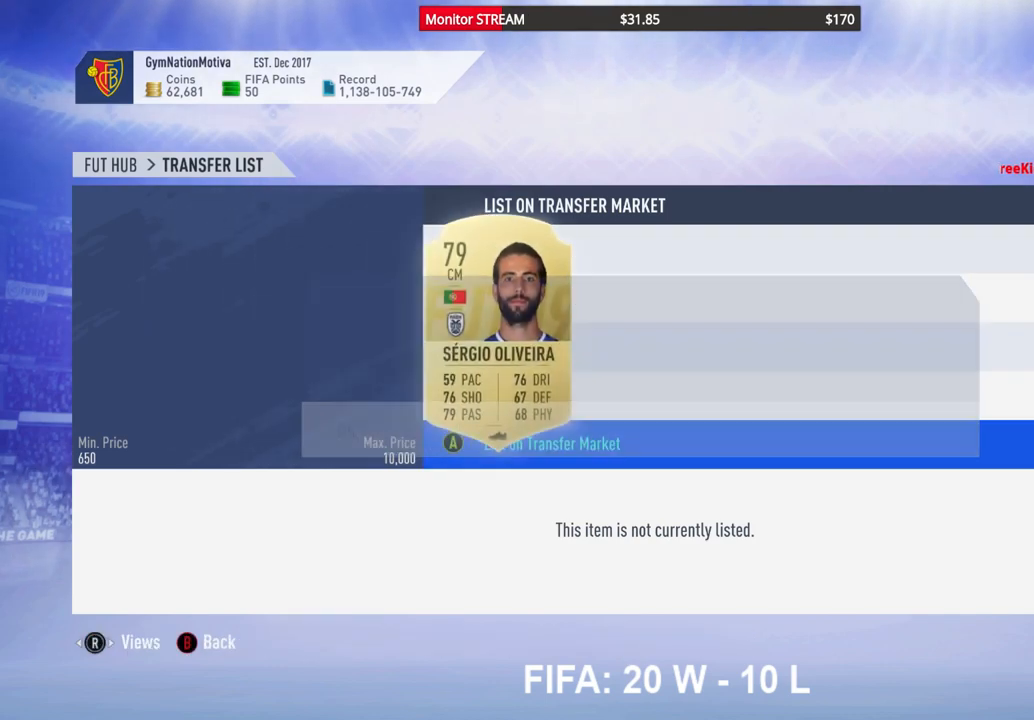
{"buttons": [], "left_stick": "center", "right_stick": "center", "events": [[67, "A", "down"], [150, "A", "up"]]}
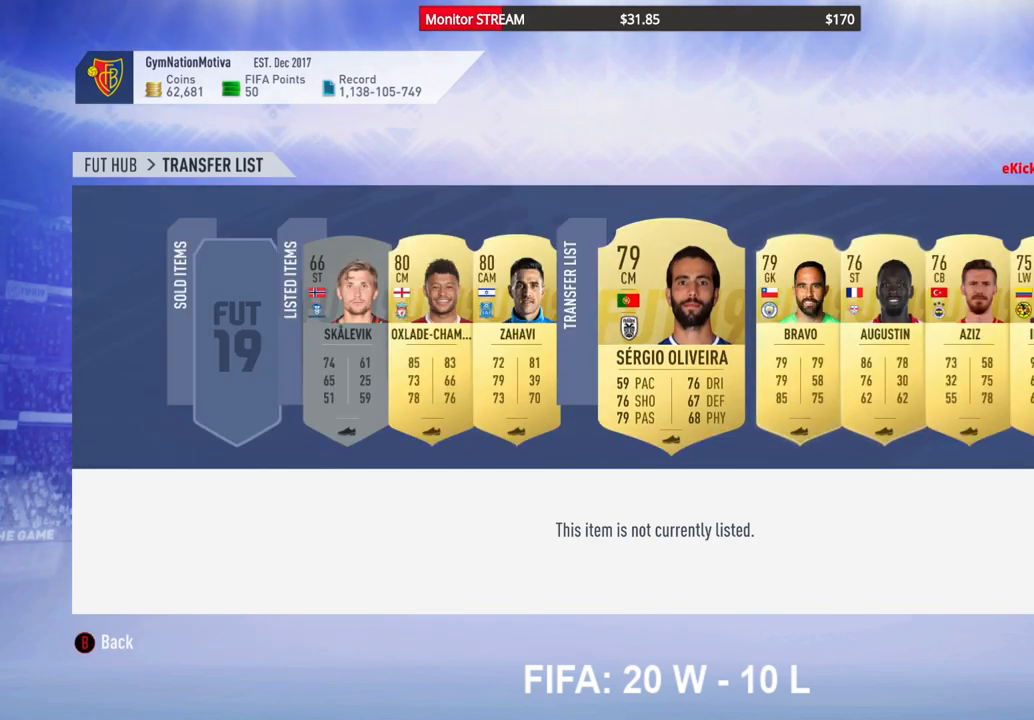
{"buttons": [], "left_stick": "center", "right_stick": "center", "events": [[367, "DPAD_RIGHT", "down"], [467, "DPAD_RIGHT", "up"]]}
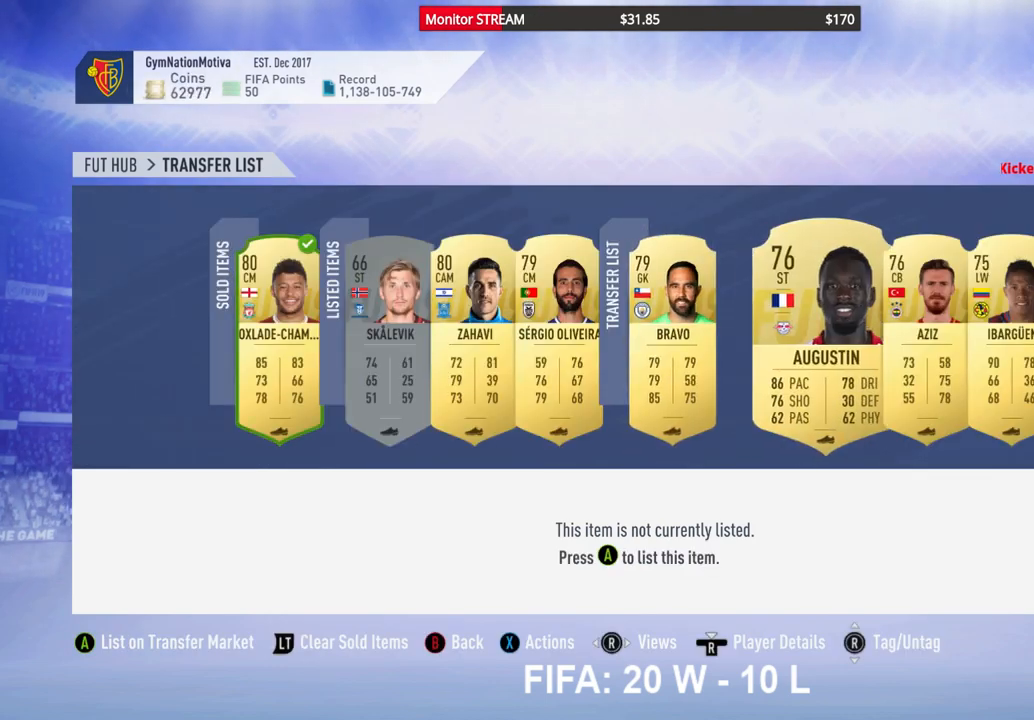
{"buttons": ["DPAD_DOWN"], "left_stick": "center", "right_stick": "center", "events": [[267, "A", "down"], [383, "DPAD_DOWN", "down"], [417, "A", "up"]]}
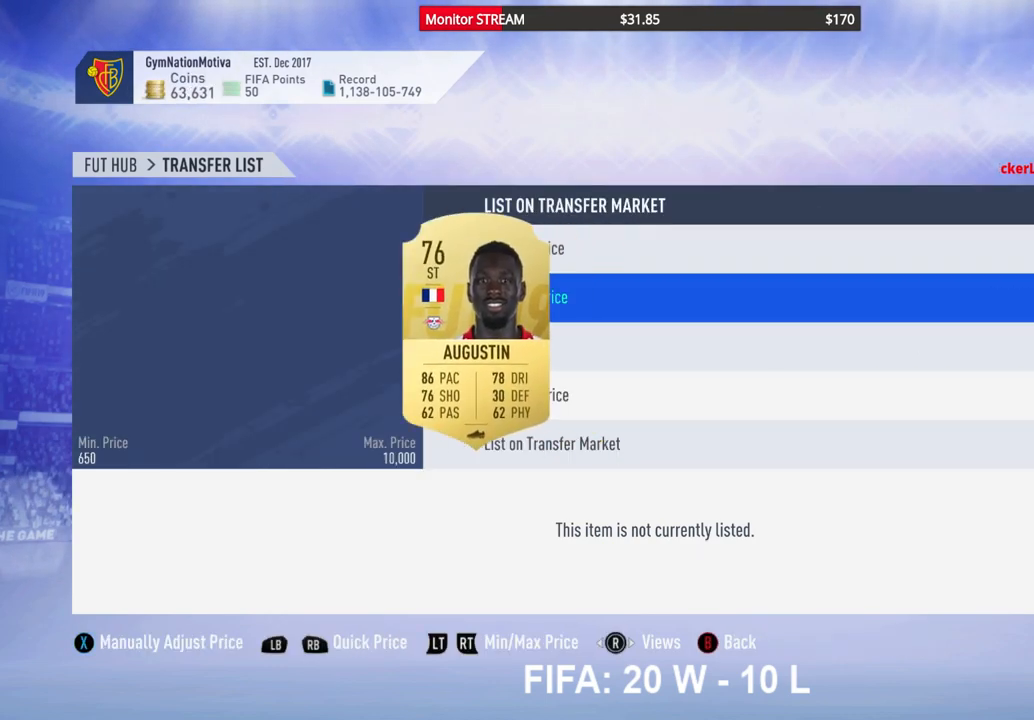
{"buttons": [], "left_stick": "center", "right_stick": "center", "events": [[17, "DPAD_DOWN", "up"], [83, "DPAD_DOWN", "down"], [150, "DPAD_DOWN", "up"], [233, "DPAD_DOWN", "down"], [317, "DPAD_DOWN", "up"]]}
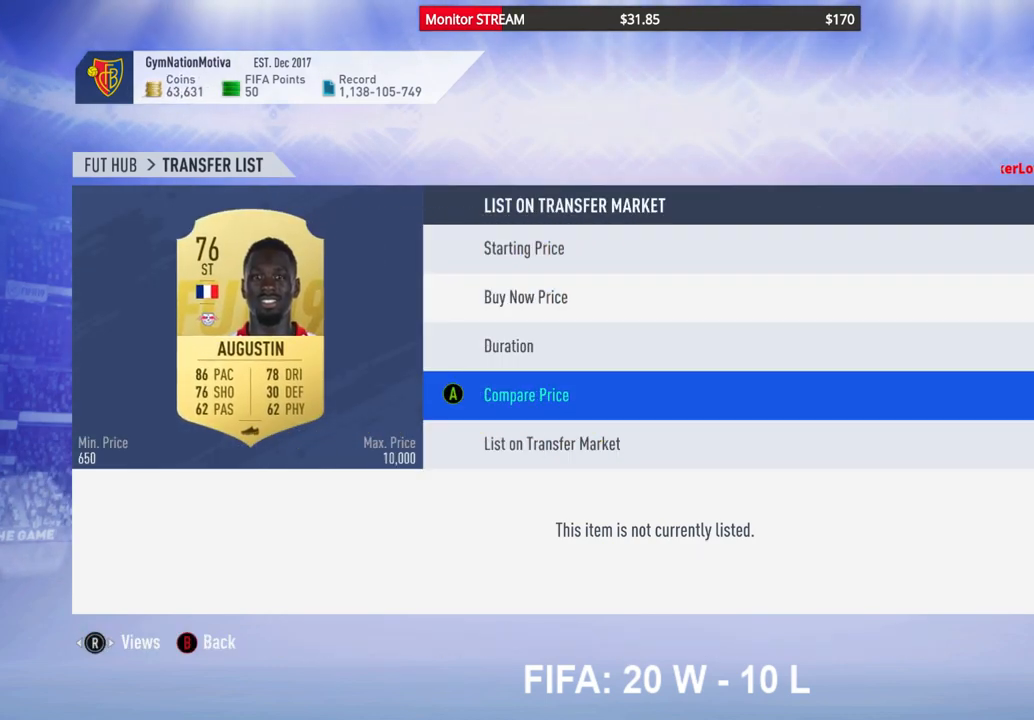
{"buttons": [], "left_stick": "center", "right_stick": "center", "events": [[50, "A", "down"], [167, "A", "up"]]}
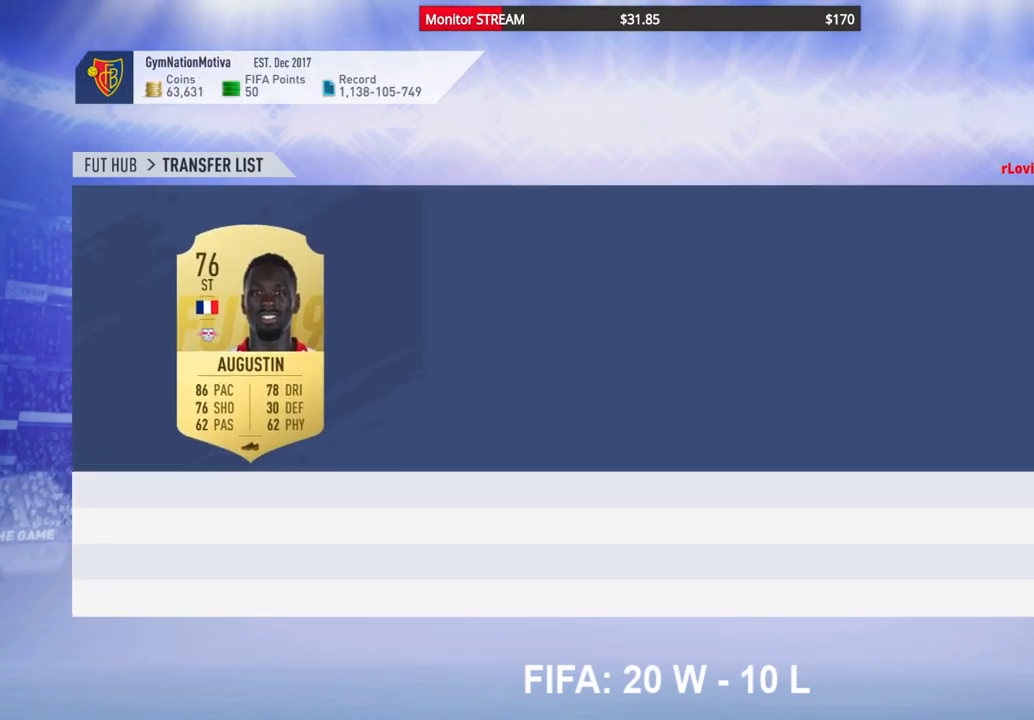
{"buttons": ["DPAD_RIGHT"], "left_stick": "center", "right_stick": "center", "events": [[283, "DPAD_RIGHT", "down"], [367, "DPAD_RIGHT", "up"], [467, "DPAD_RIGHT", "down"]]}
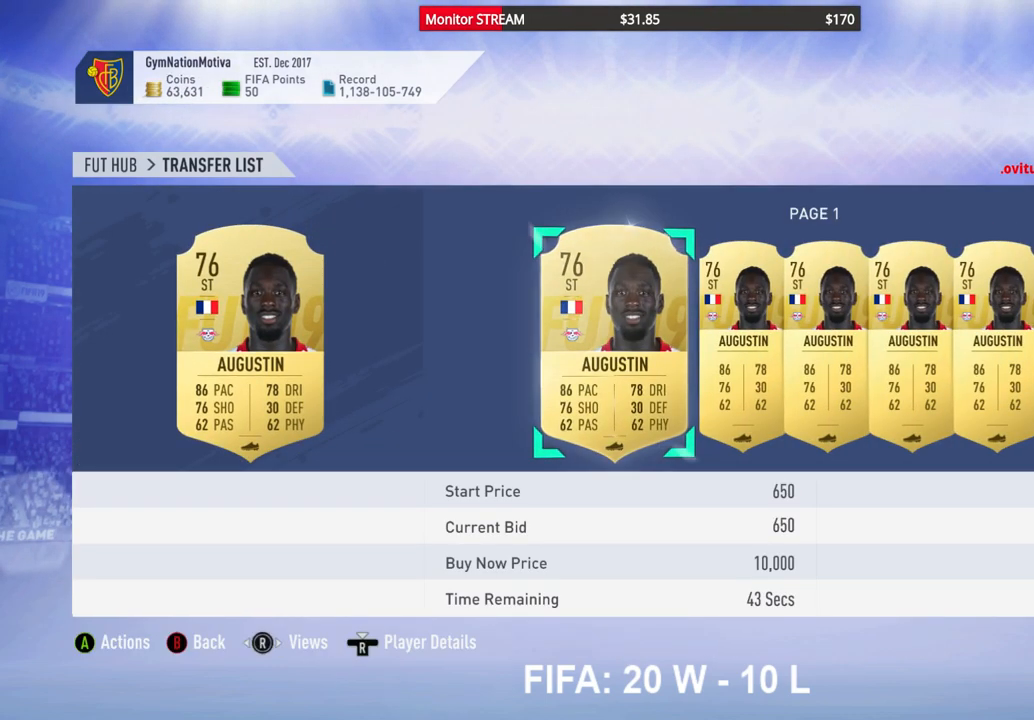
{"buttons": ["DPAD_RIGHT"], "left_stick": "center", "right_stick": "center", "events": [[50, "DPAD_RIGHT", "up"], [133, "DPAD_RIGHT", "down"], [217, "DPAD_RIGHT", "up"], [300, "DPAD_RIGHT", "down"], [417, "DPAD_RIGHT", "up"], [483, "DPAD_RIGHT", "down"]]}
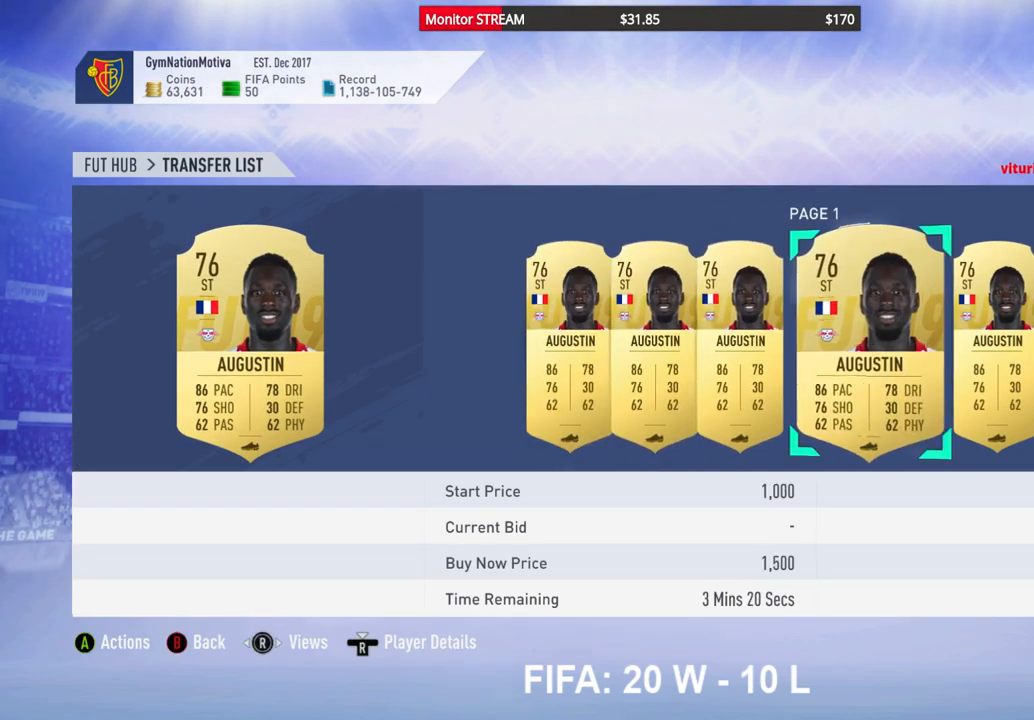
{"buttons": [], "left_stick": "center", "right_stick": "center", "events": [[83, "DPAD_RIGHT", "up"], [150, "DPAD_RIGHT", "down"], [233, "DPAD_RIGHT", "up"]]}
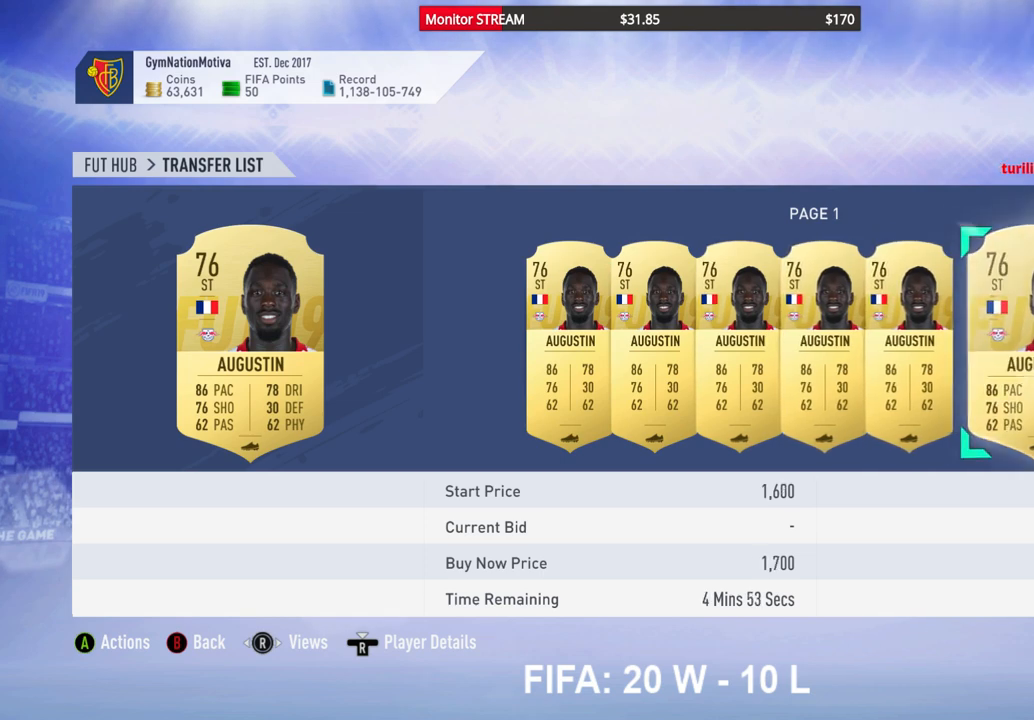
{"buttons": [], "left_stick": "center", "right_stick": "center", "events": [[233, "DPAD_LEFT", "down"], [317, "DPAD_LEFT", "up"], [417, "DPAD_LEFT", "down"], [500, "DPAD_LEFT", "up"]]}
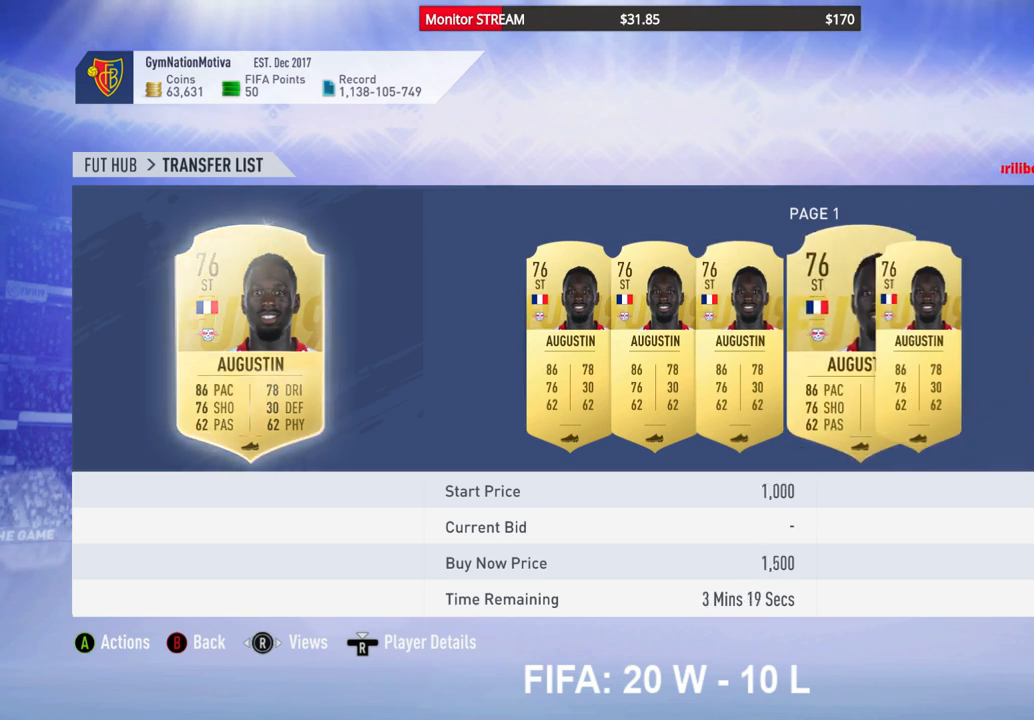
{"buttons": [], "left_stick": "center", "right_stick": "center", "events": [[83, "DPAD_LEFT", "down"], [183, "DPAD_LEFT", "up"]]}